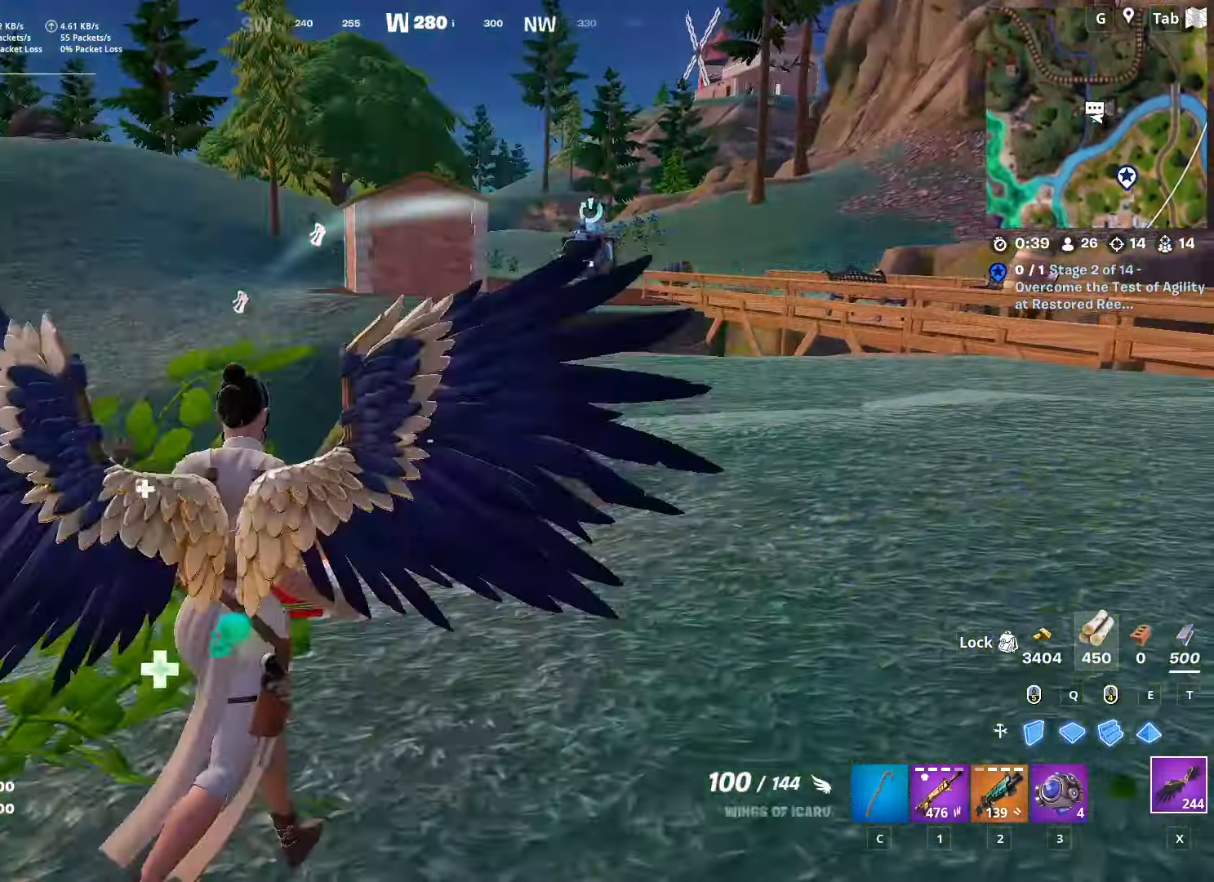
Gameplay with keyboard and mouse; each line is a JSON object with the keys and mouse buttons held at the frame after it. "events" lists presses ("down") and releases ("up") of "1", "2", "3", "4", "5", "a", "alt", "c", "caps_lock", "ctrl", "d", "e", "f", "g", "q", "r", "s", "shift", "space", "t", "tab", "v", "w", "x", "z", "mouse_left", "mouse_wheel" and "mouse_right" between this image and that frame as [ms after this image, input, new state], when the widget could be followed in between. "mouse_left", "mouse_wheel", "mouse_right" = the "left", "wheel", "right" buttons of the "mouse" list. No other keys are recorded. "wheel" means that the mouse wheel is clicked or scrolled. "mouse_move" is the direction in which the mouse moves at that frame (one of eight, or "still"), when it could be read.
{"keys": ["w"], "mouse": [], "mouse_move": "still", "events": [[217, "d", "up"], [217, "space", "down"], [451, "space", "up"]]}
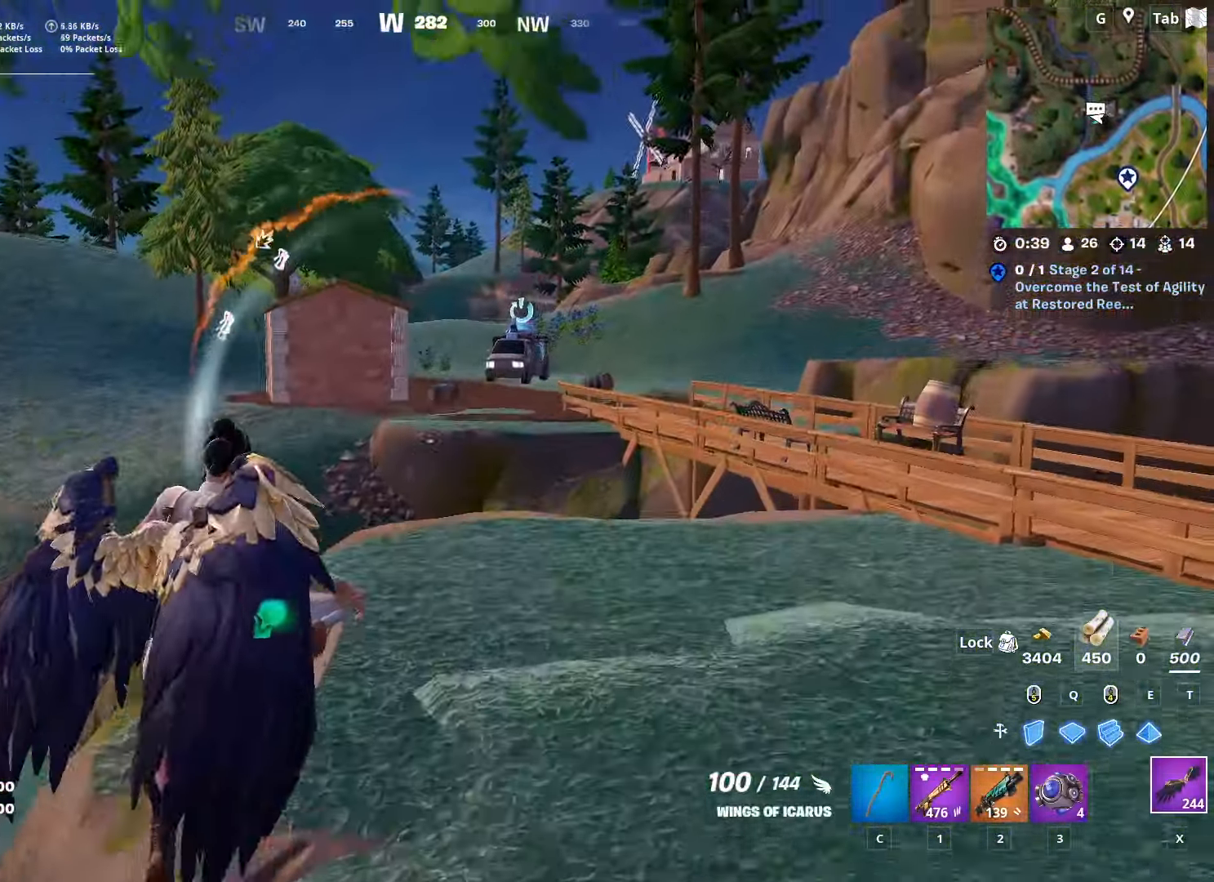
{"keys": ["w"], "mouse": [], "mouse_move": "still", "events": [[367, "c", "down"], [467, "c", "up"]]}
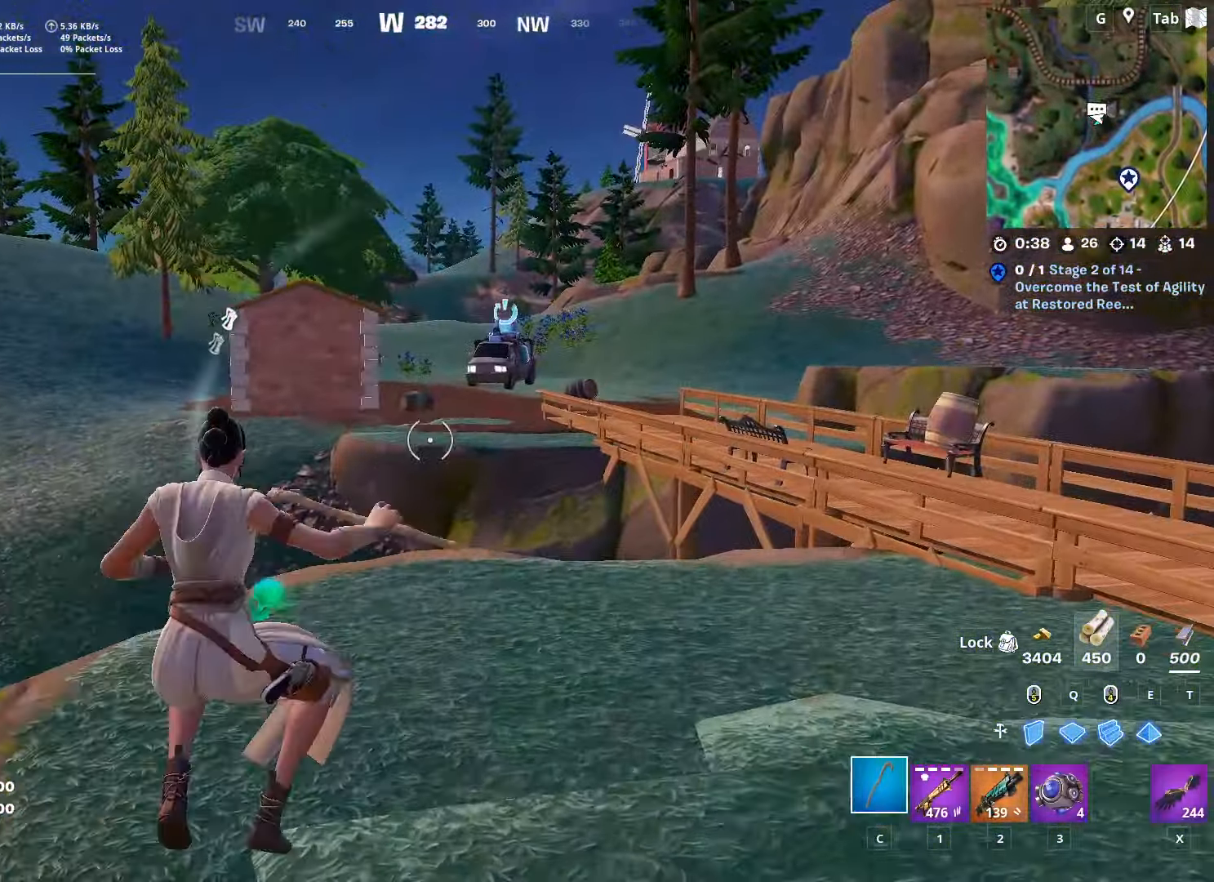
{"keys": ["ctrl", "d", "w"], "mouse": [], "mouse_move": "still", "events": [[284, "d", "down"], [334, "ctrl", "down"]]}
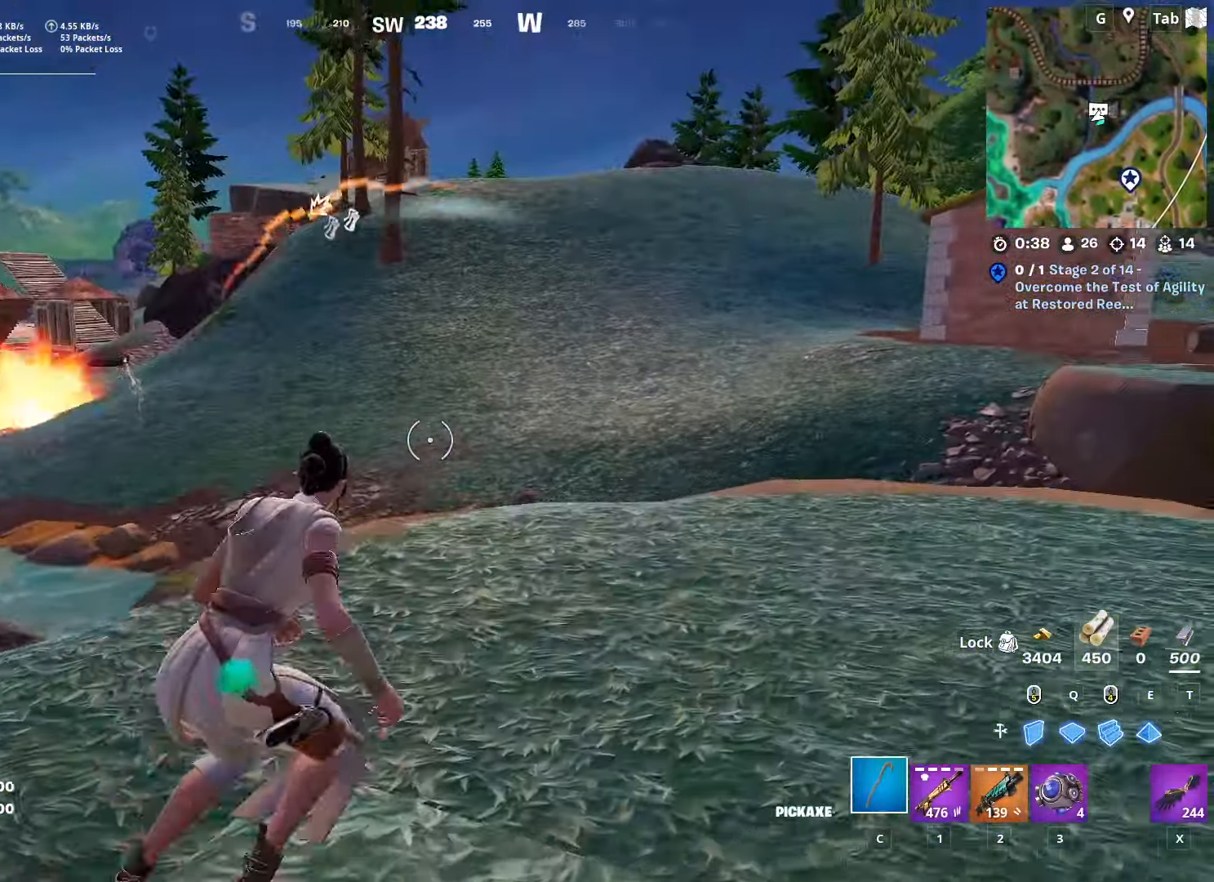
{"keys": ["d", "w"], "mouse": [], "mouse_move": "still", "events": [[167, "ctrl", "up"]]}
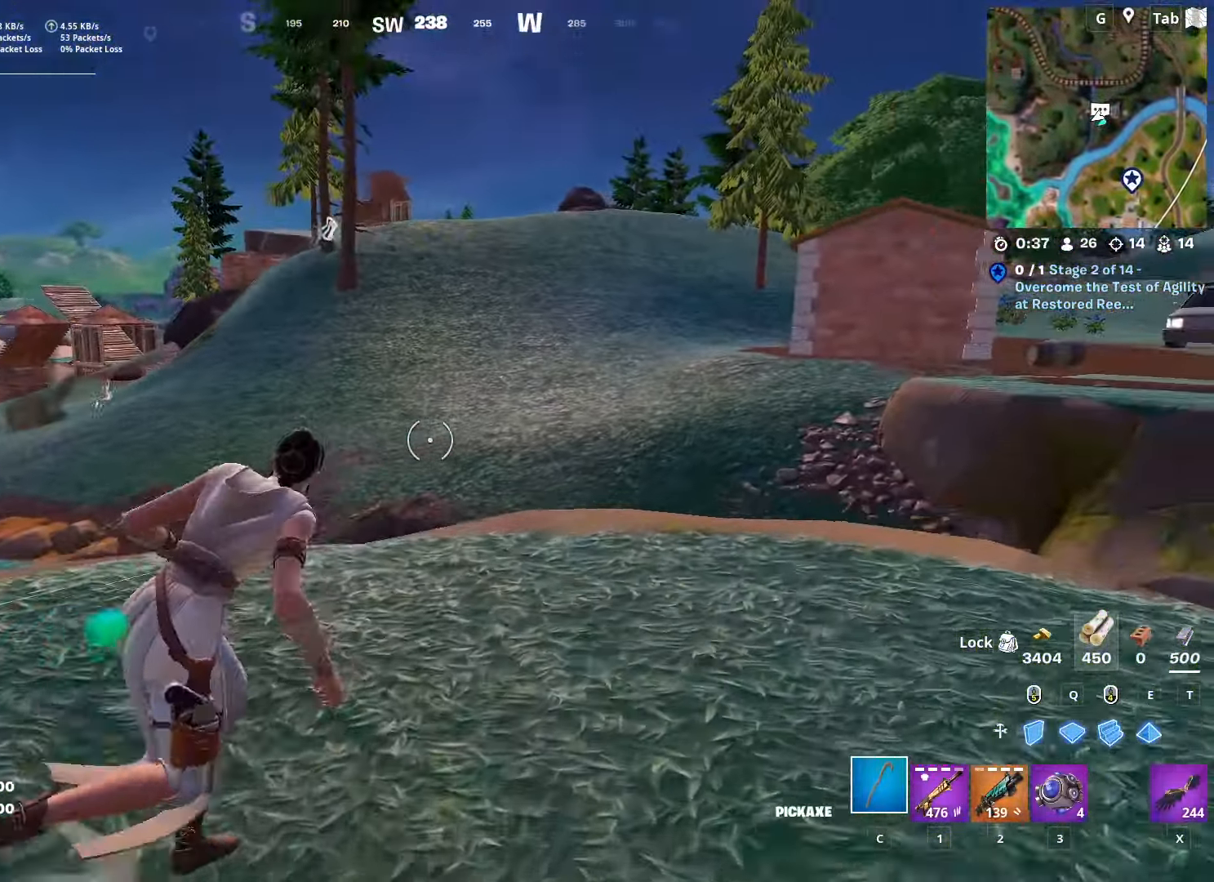
{"keys": ["d", "w"], "mouse": [], "mouse_move": "still", "events": [[317, "d", "up"], [417, "d", "down"]]}
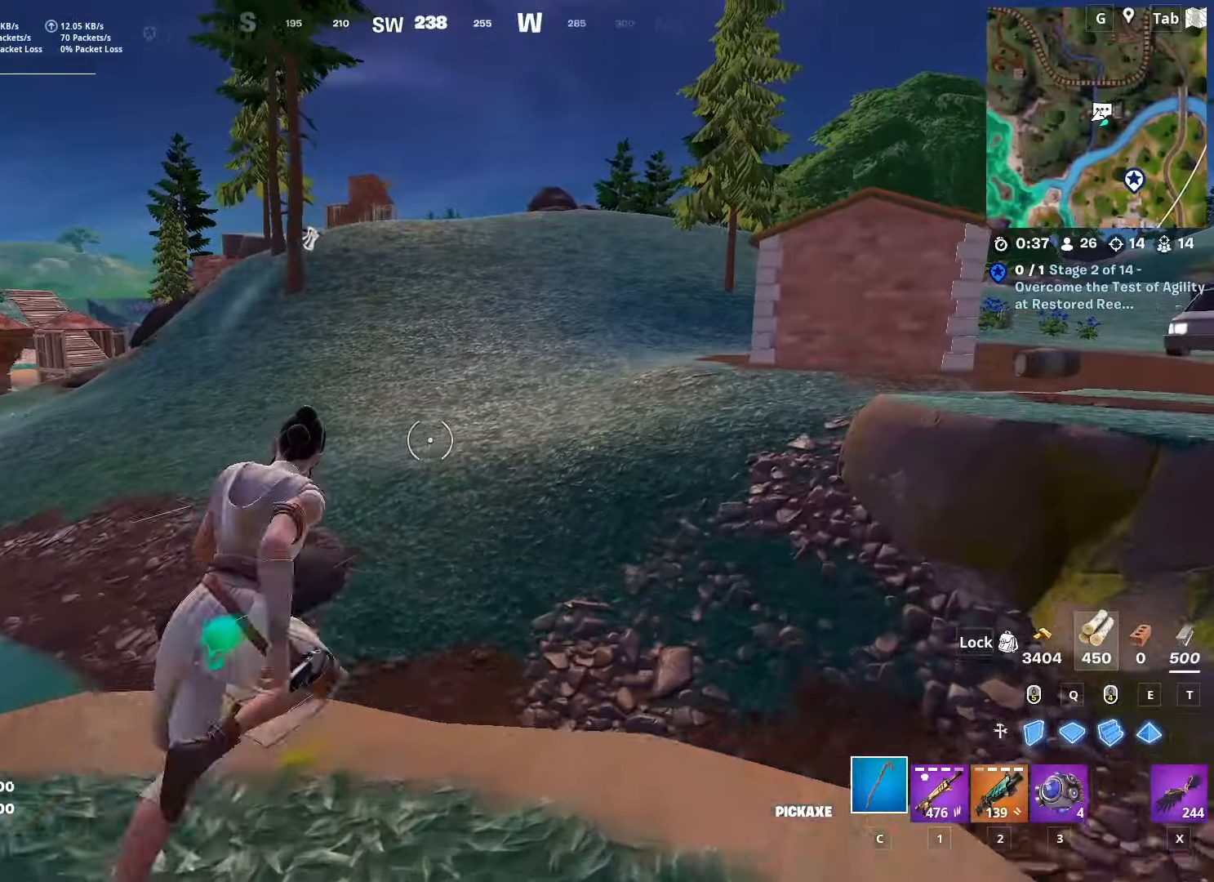
{"keys": ["d", "w"], "mouse": [], "mouse_move": "left", "events": [[150, "space", "down"], [434, "space", "up"]]}
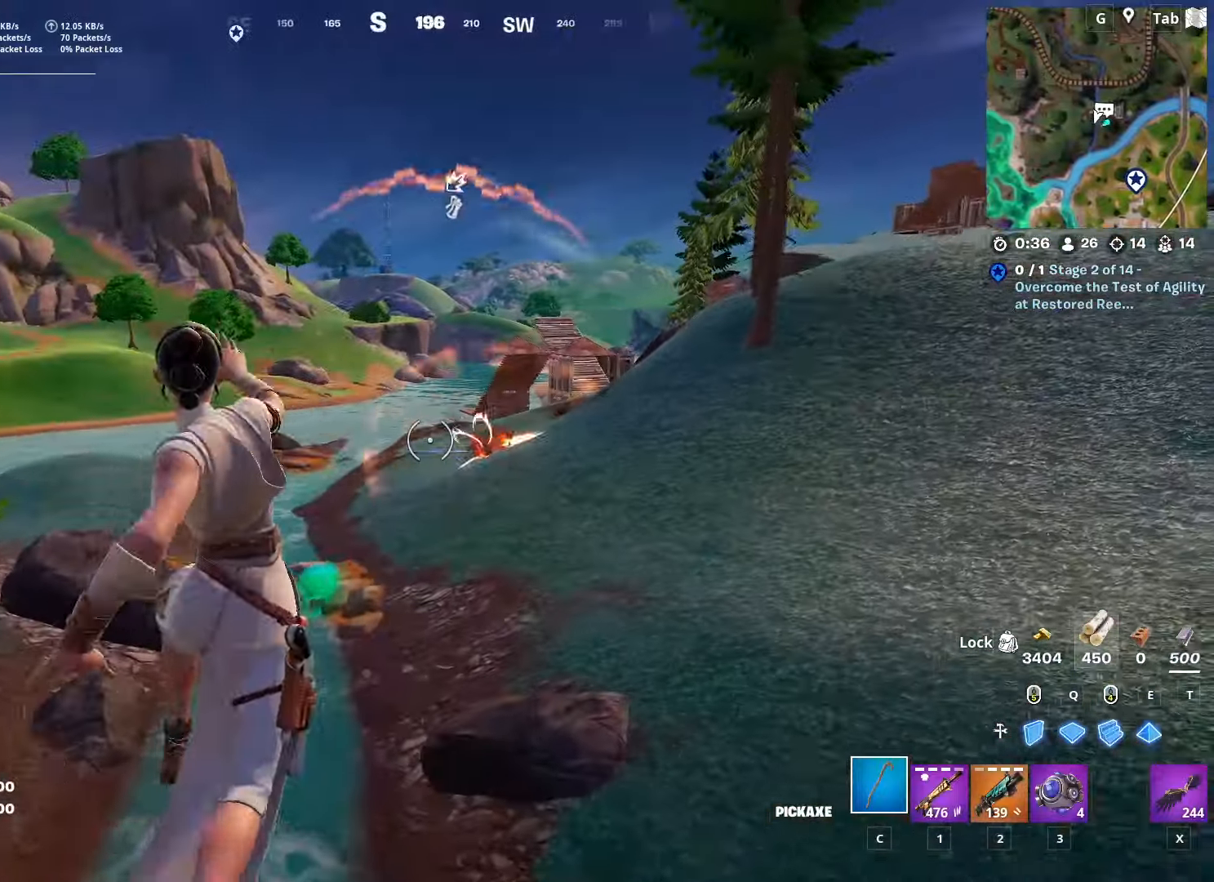
{"keys": ["w"], "mouse": [], "mouse_move": "still", "events": [[251, "d", "up"]]}
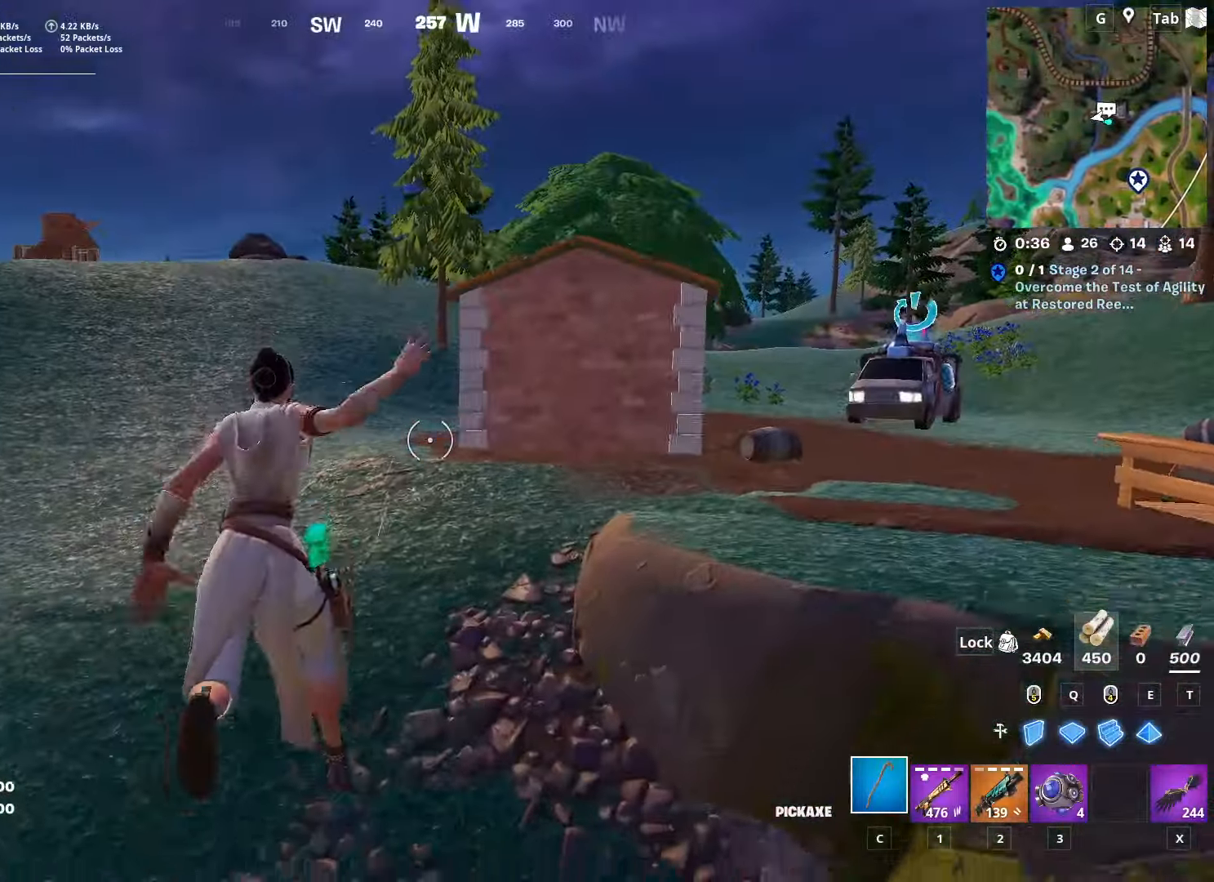
{"keys": ["w"], "mouse": [], "mouse_move": "still", "events": []}
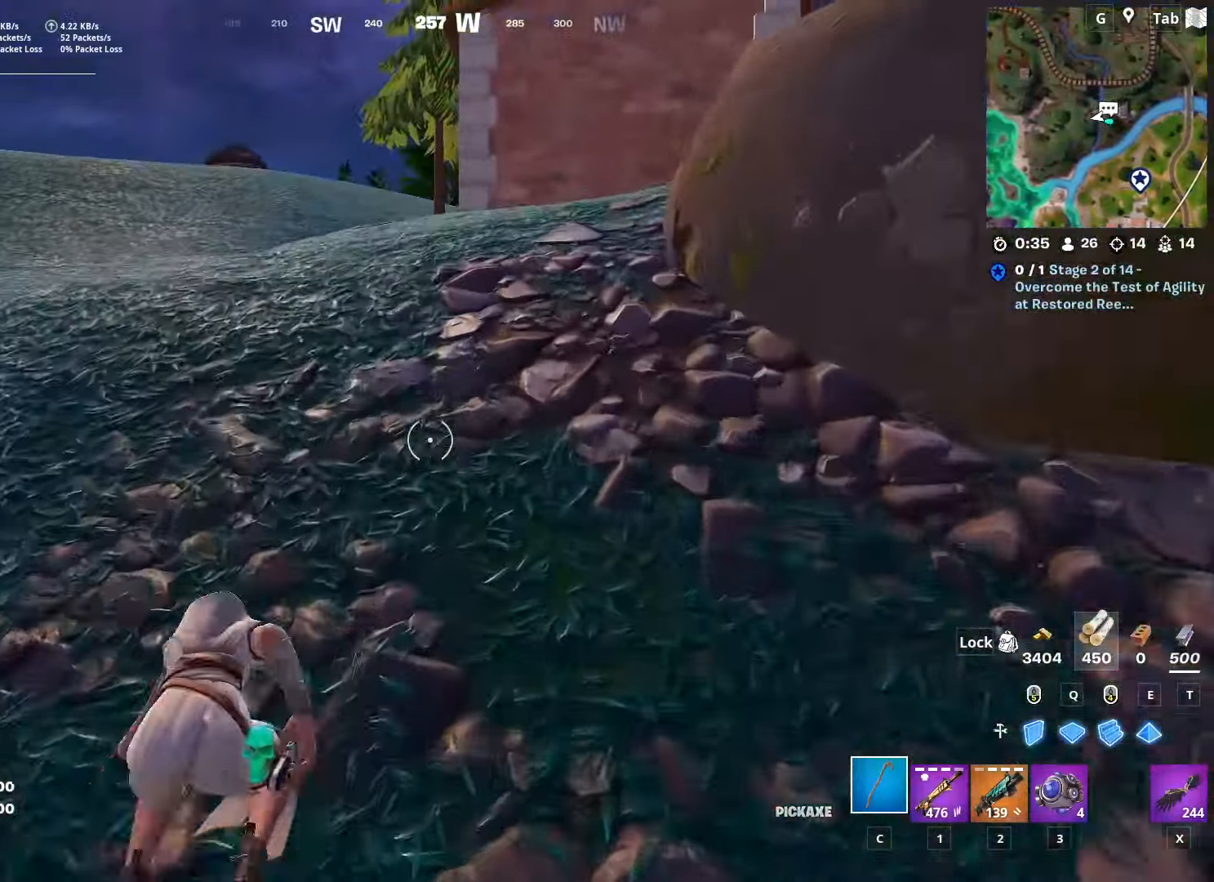
{"keys": ["a", "w"], "mouse": [], "mouse_move": "still", "events": [[334, "a", "down"]]}
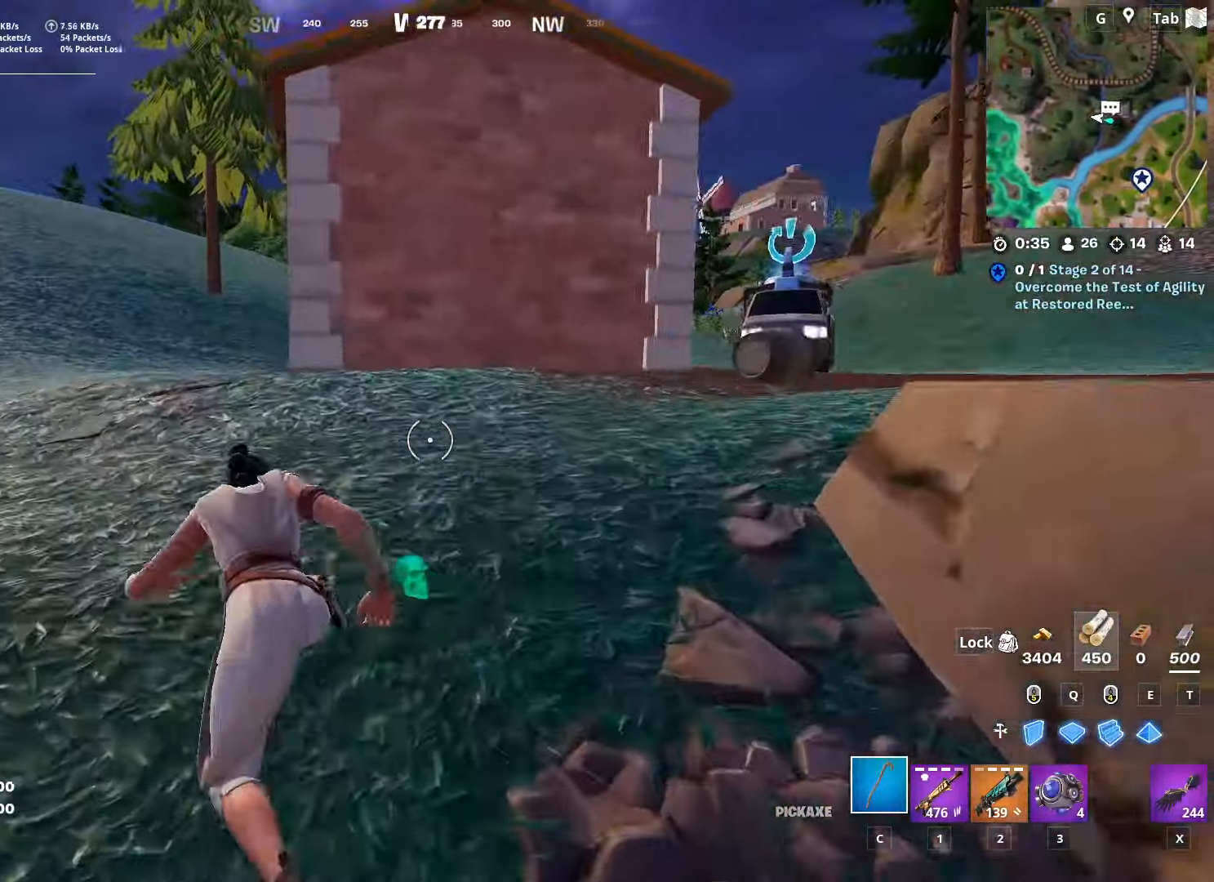
{"keys": ["w"], "mouse": [], "mouse_move": "right", "events": [[117, "a", "up"], [217, "a", "down"], [400, "a", "up"]]}
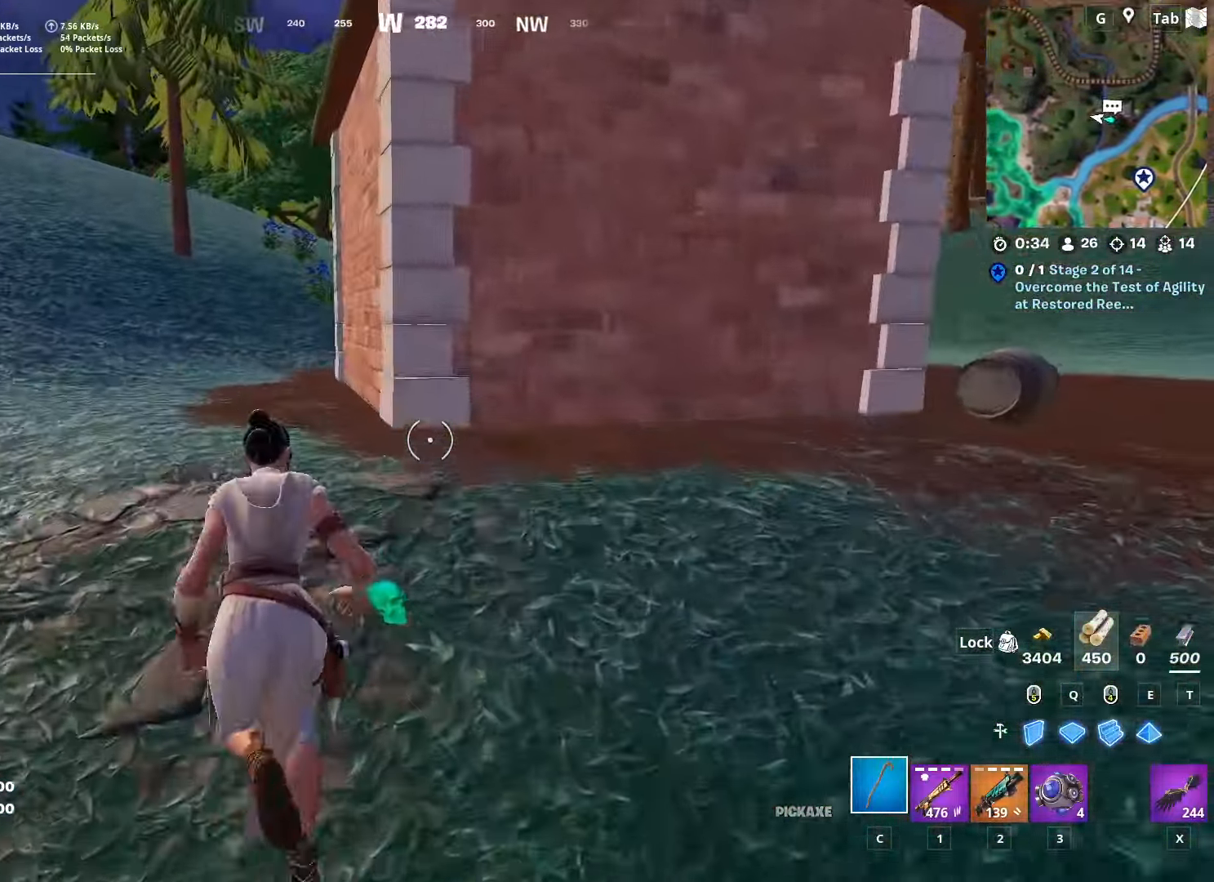
{"keys": ["w"], "mouse": [], "mouse_move": "still", "events": [[34, "a", "down"], [134, "space", "down"], [417, "space", "up"], [451, "a", "up"]]}
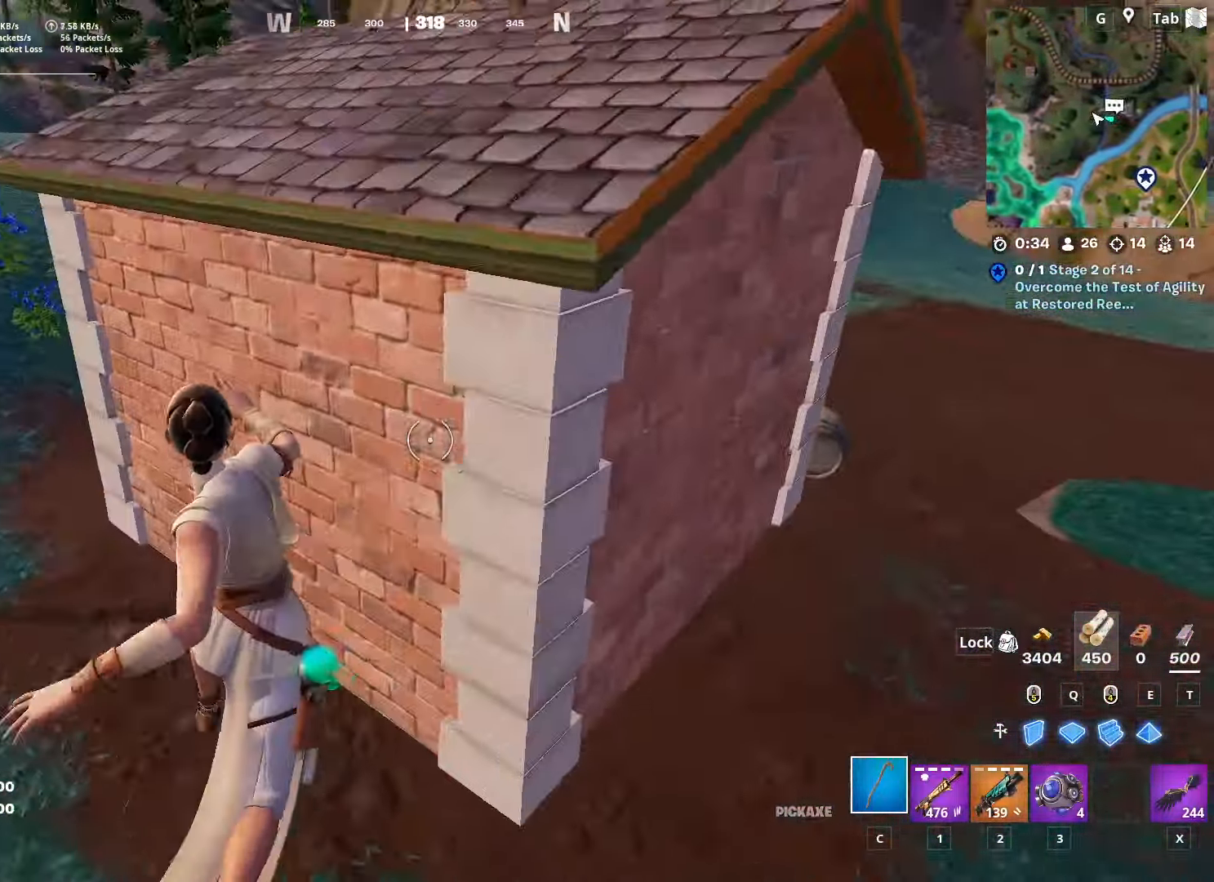
{"keys": ["a", "w"], "mouse": [], "mouse_move": "up", "events": [[100, "a", "down"]]}
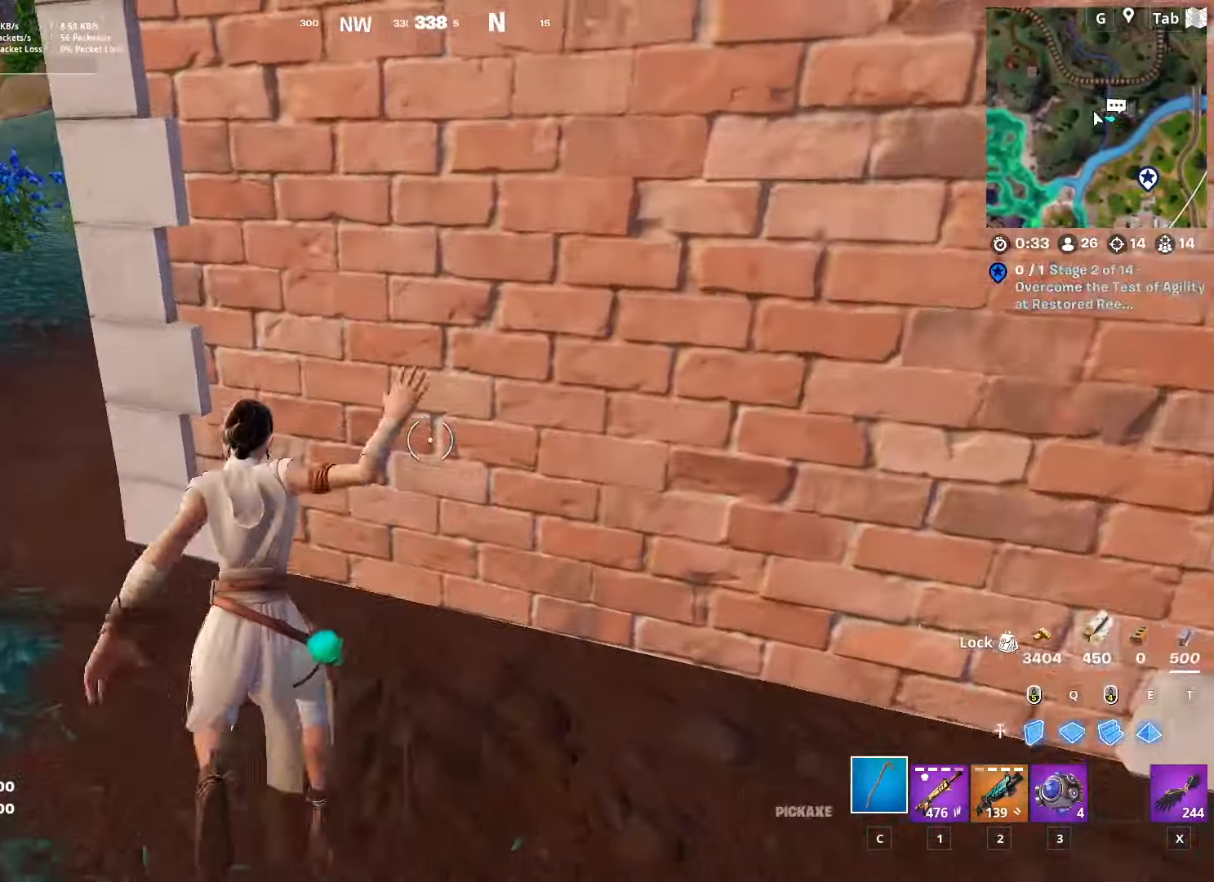
{"keys": ["a", "w"], "mouse": [], "mouse_move": "up", "events": []}
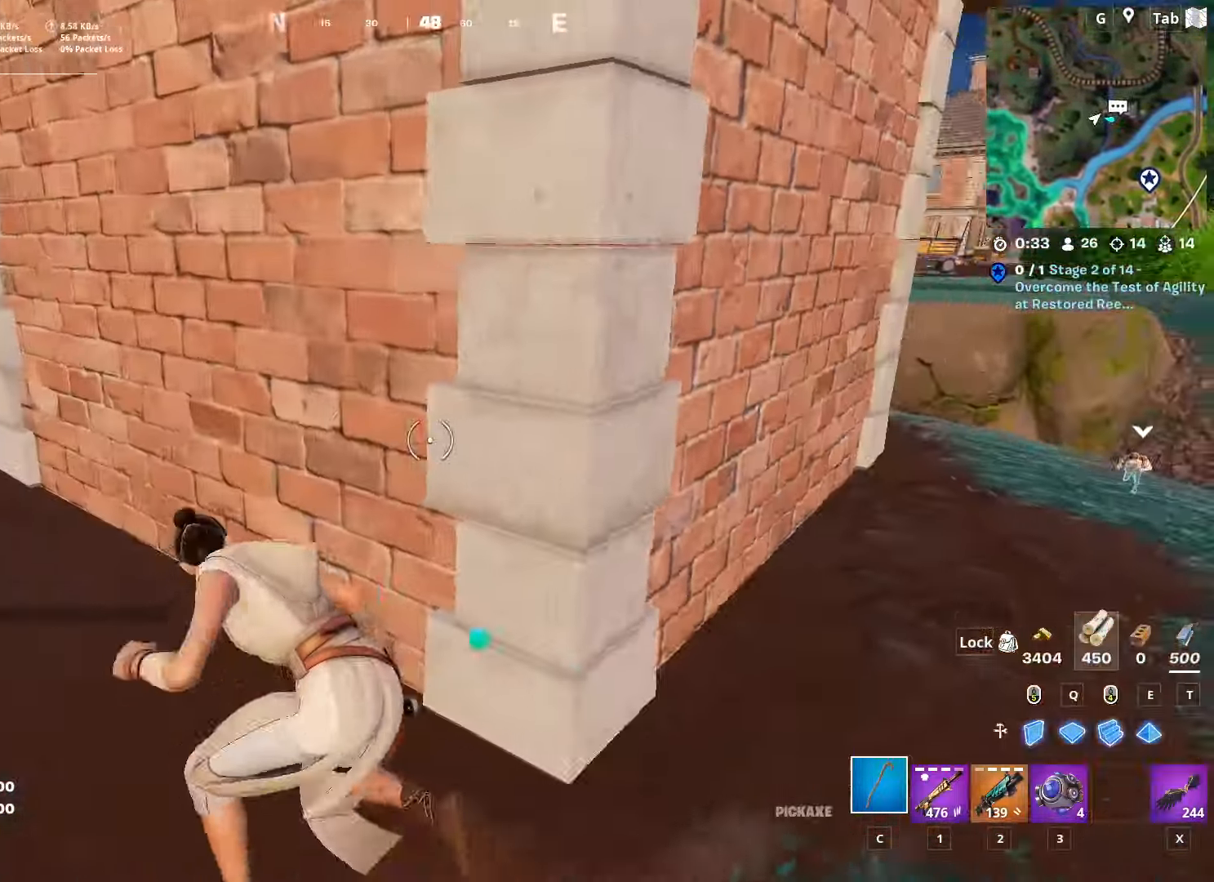
{"keys": ["a", "w"], "mouse": [], "mouse_move": "left", "events": []}
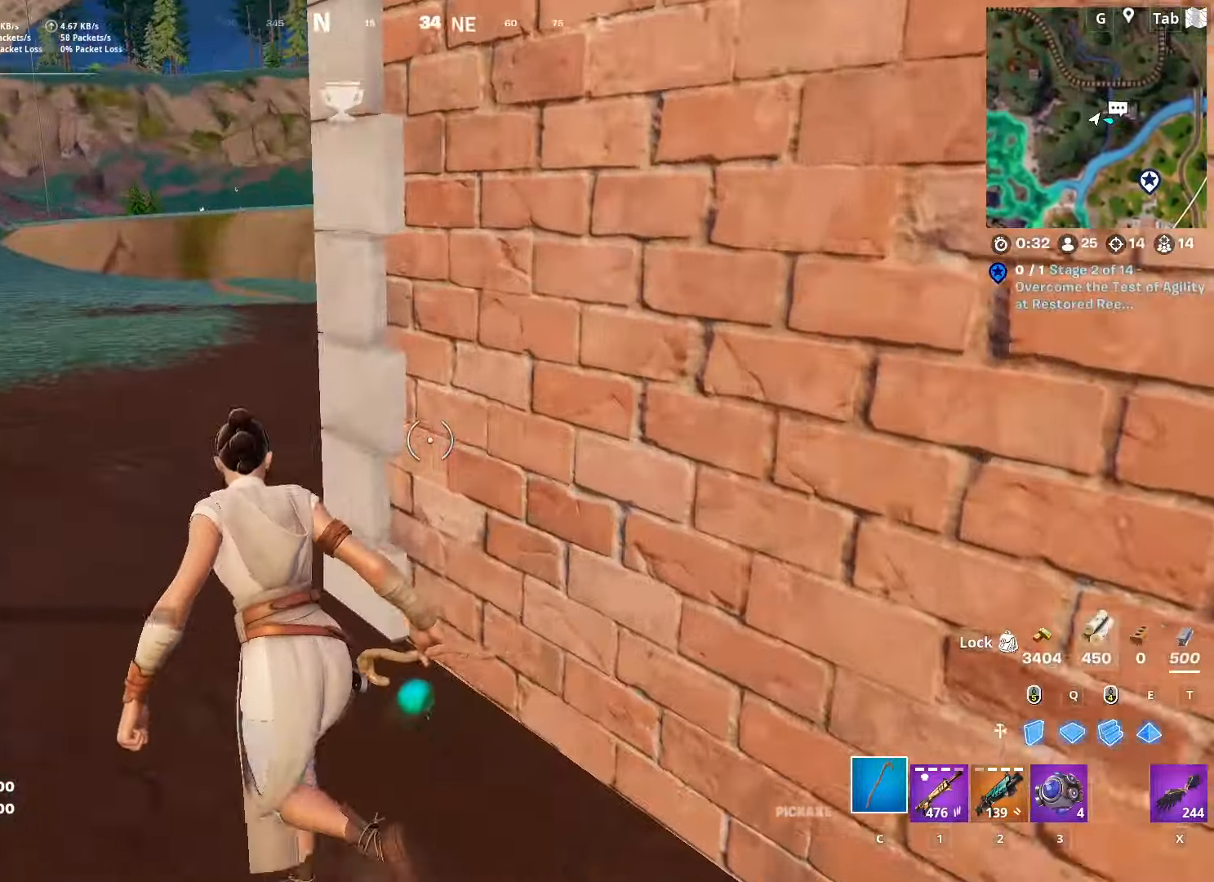
{"keys": ["a", "w"], "mouse": [], "mouse_move": "still", "events": []}
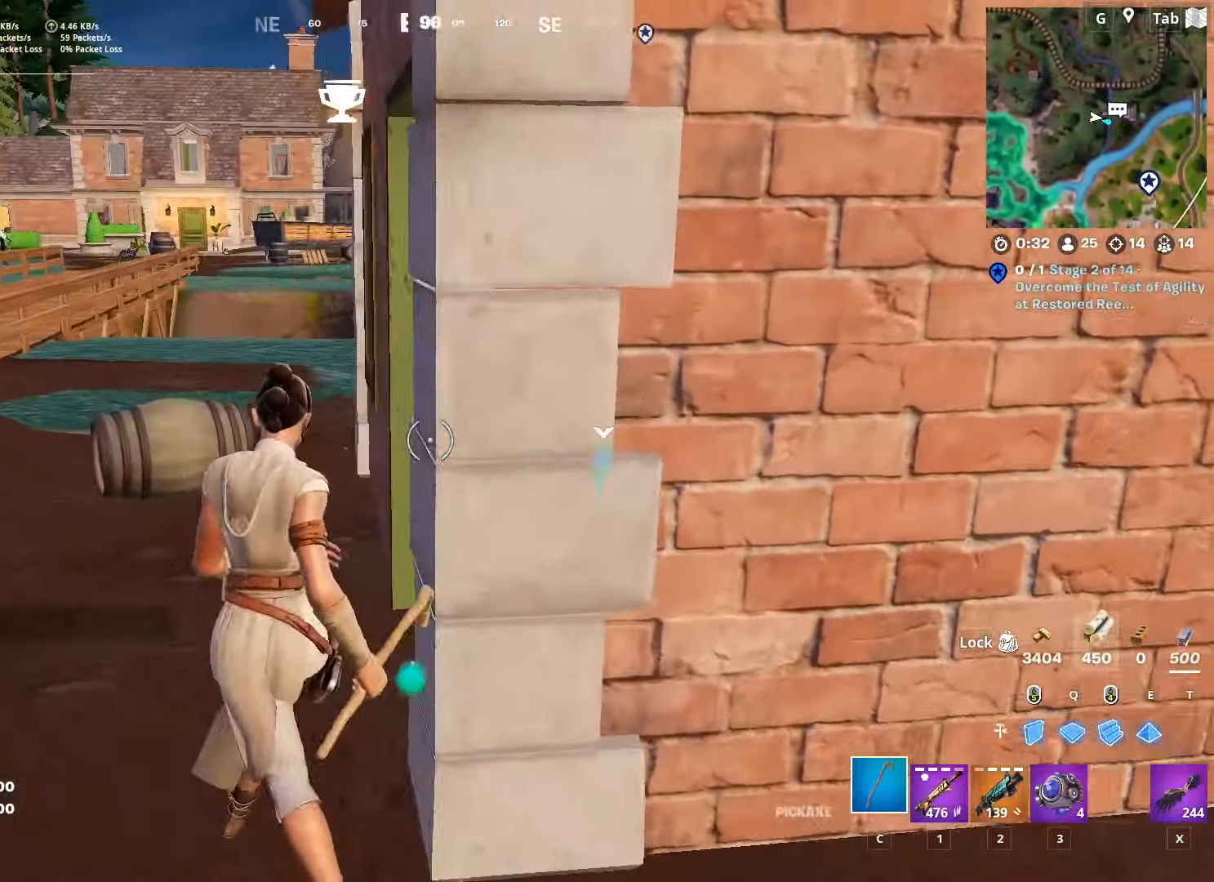
{"keys": ["d", "w"], "mouse": [], "mouse_move": "down", "events": [[450, "a", "up"], [450, "d", "down"]]}
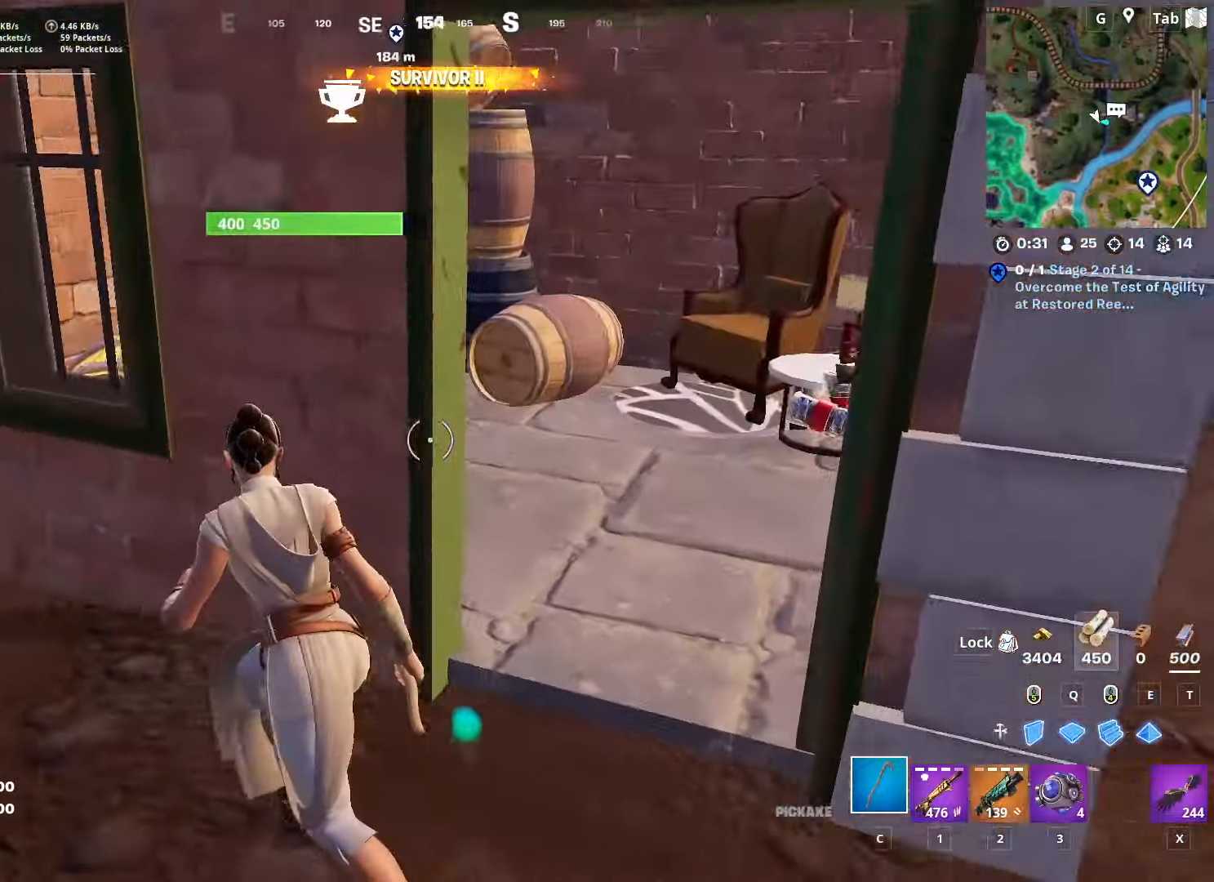
{"keys": ["d"], "mouse": [], "mouse_move": "down", "events": [[133, "w", "up"], [233, "s", "down"], [417, "s", "up"]]}
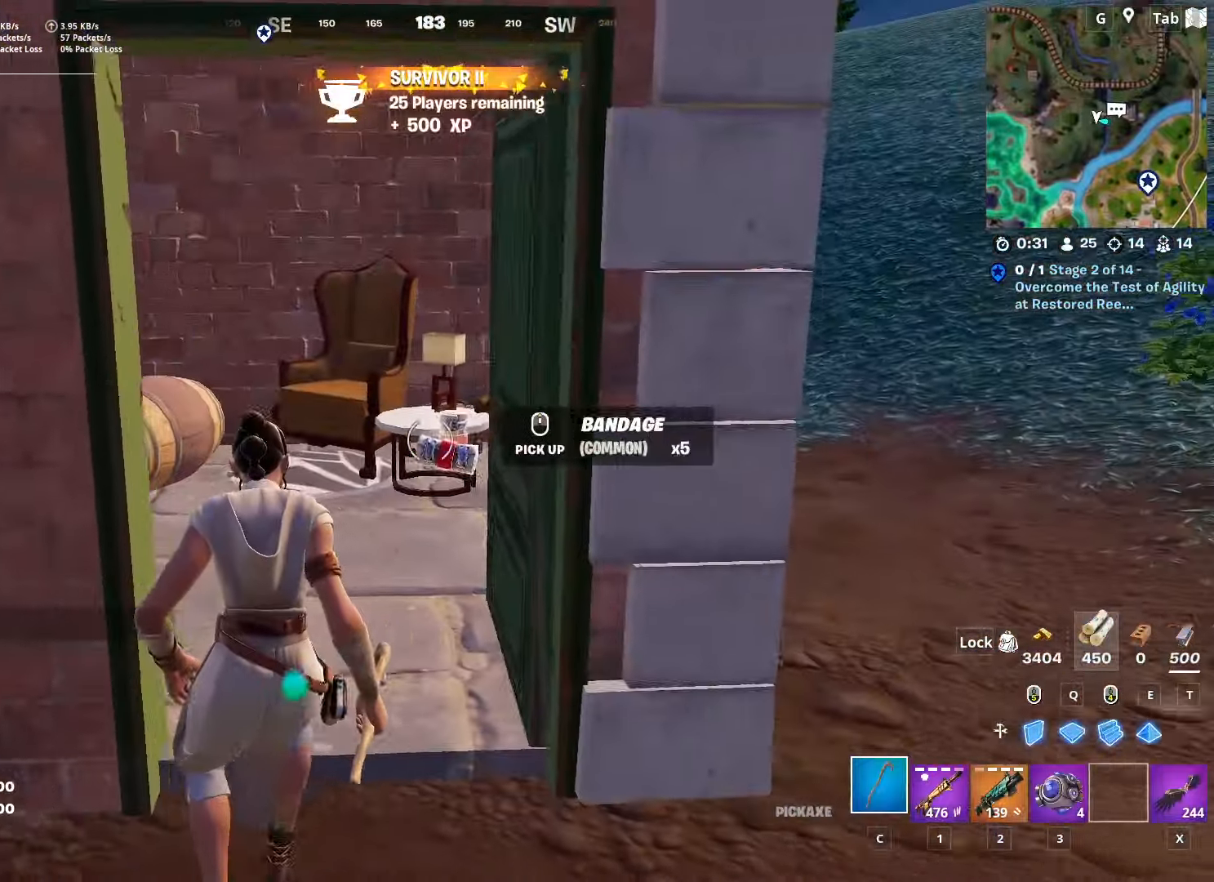
{"keys": ["a", "w"], "mouse": [], "mouse_move": "still", "events": [[251, "d", "up"], [251, "w", "down"], [284, "a", "down"]]}
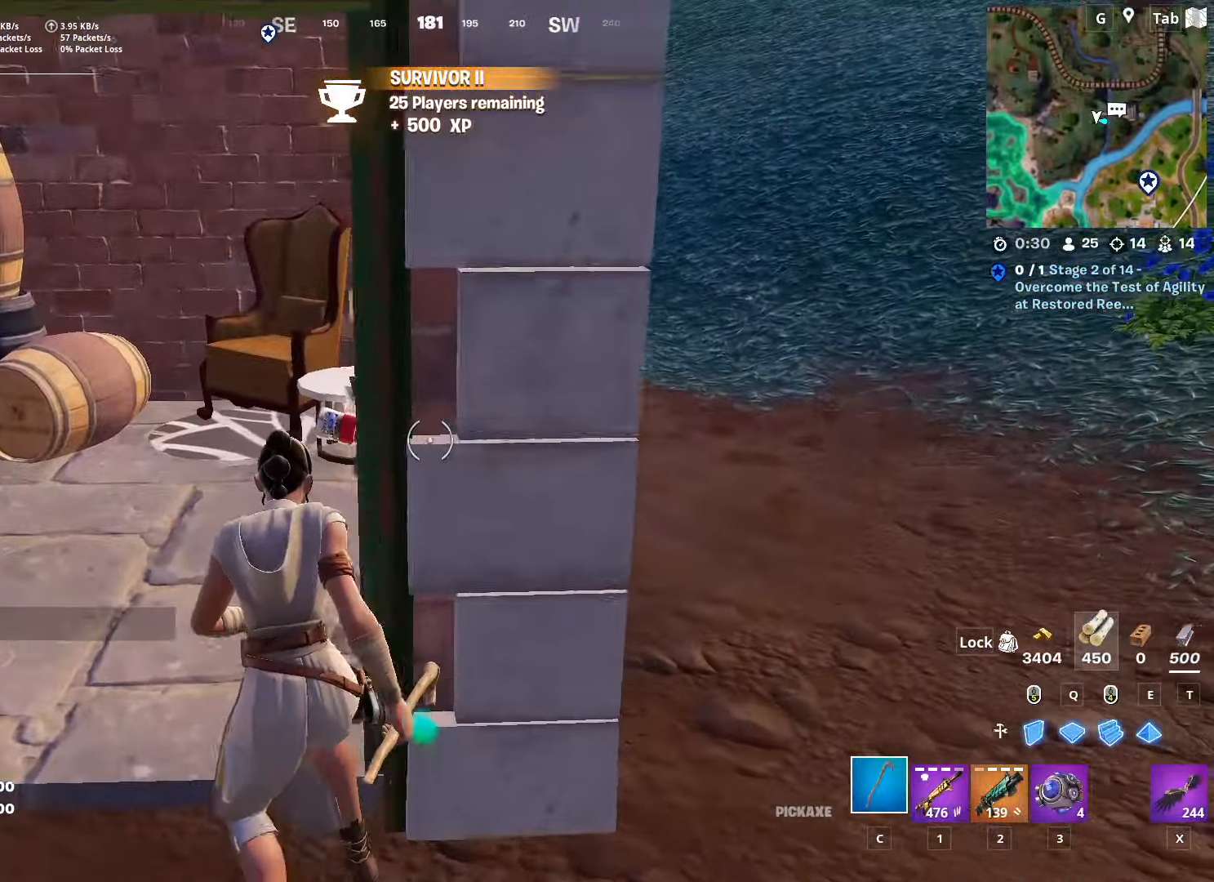
{"keys": ["s"], "mouse": [], "mouse_move": "left", "events": [[200, "w", "up"], [250, "a", "up"], [300, "d", "down"], [300, "mouse_wheel", "down"], [350, "mouse_wheel", "up"], [350, "s", "down"], [400, "d", "up"]]}
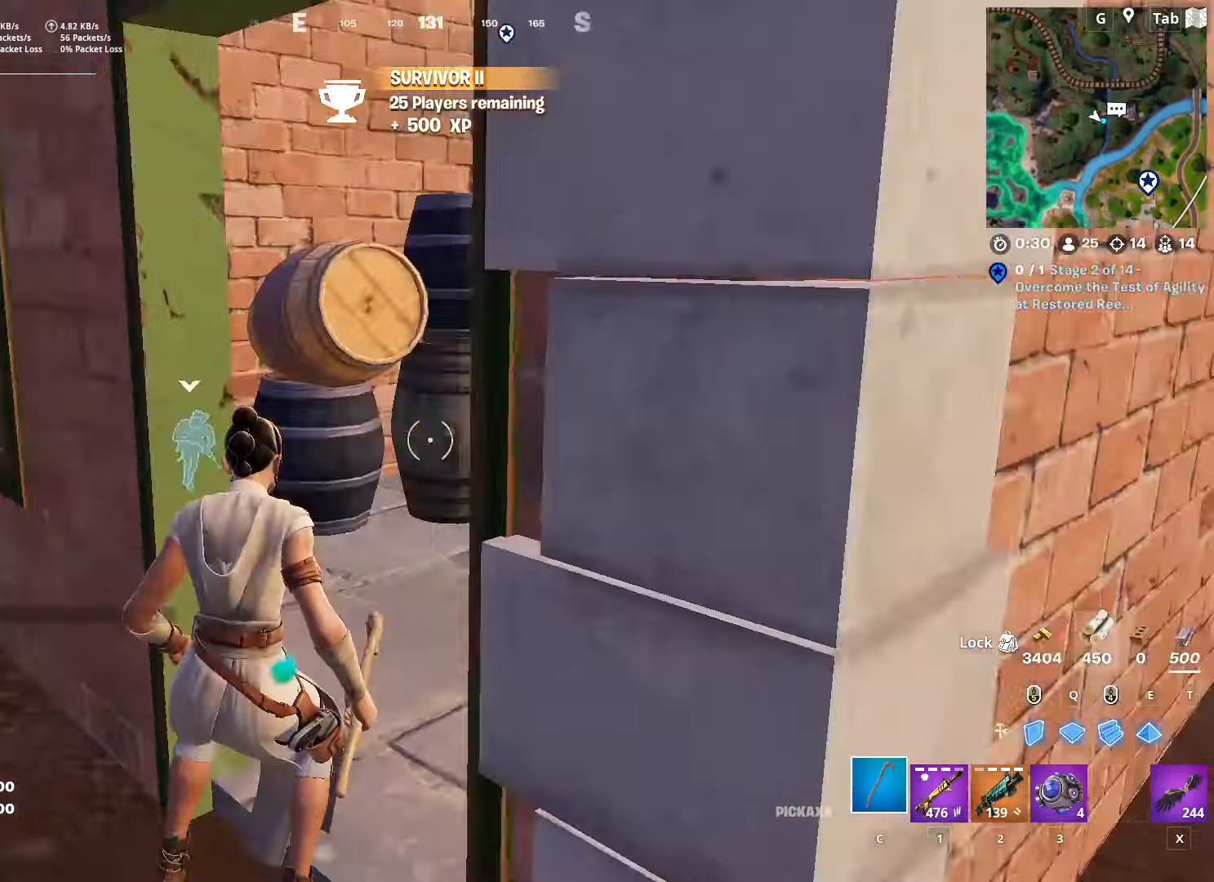
{"keys": ["d", "w"], "mouse": [], "mouse_move": "right", "events": [[134, "a", "down"], [284, "d", "down"], [317, "a", "up"], [367, "s", "up"], [467, "w", "down"]]}
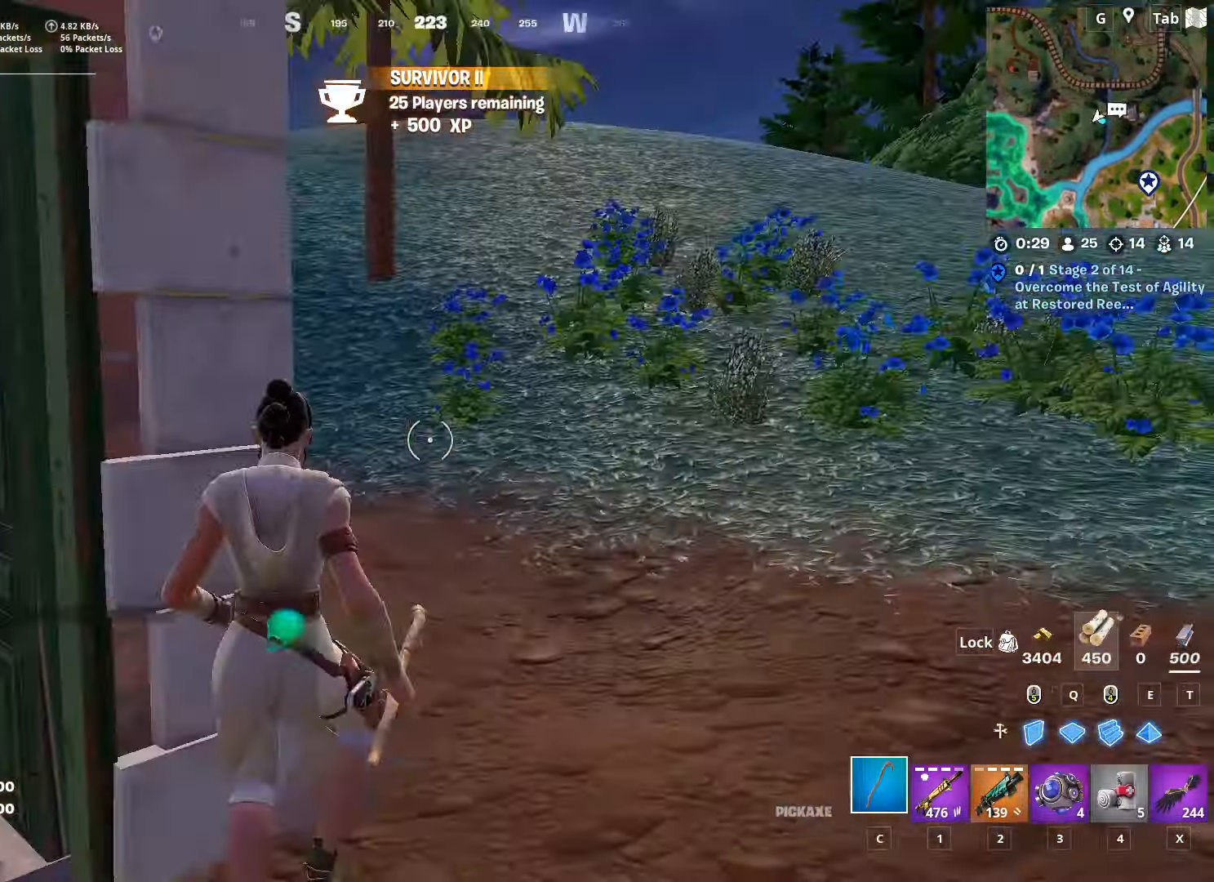
{"keys": ["w"], "mouse": [], "mouse_move": "up", "events": [[200, "d", "up"]]}
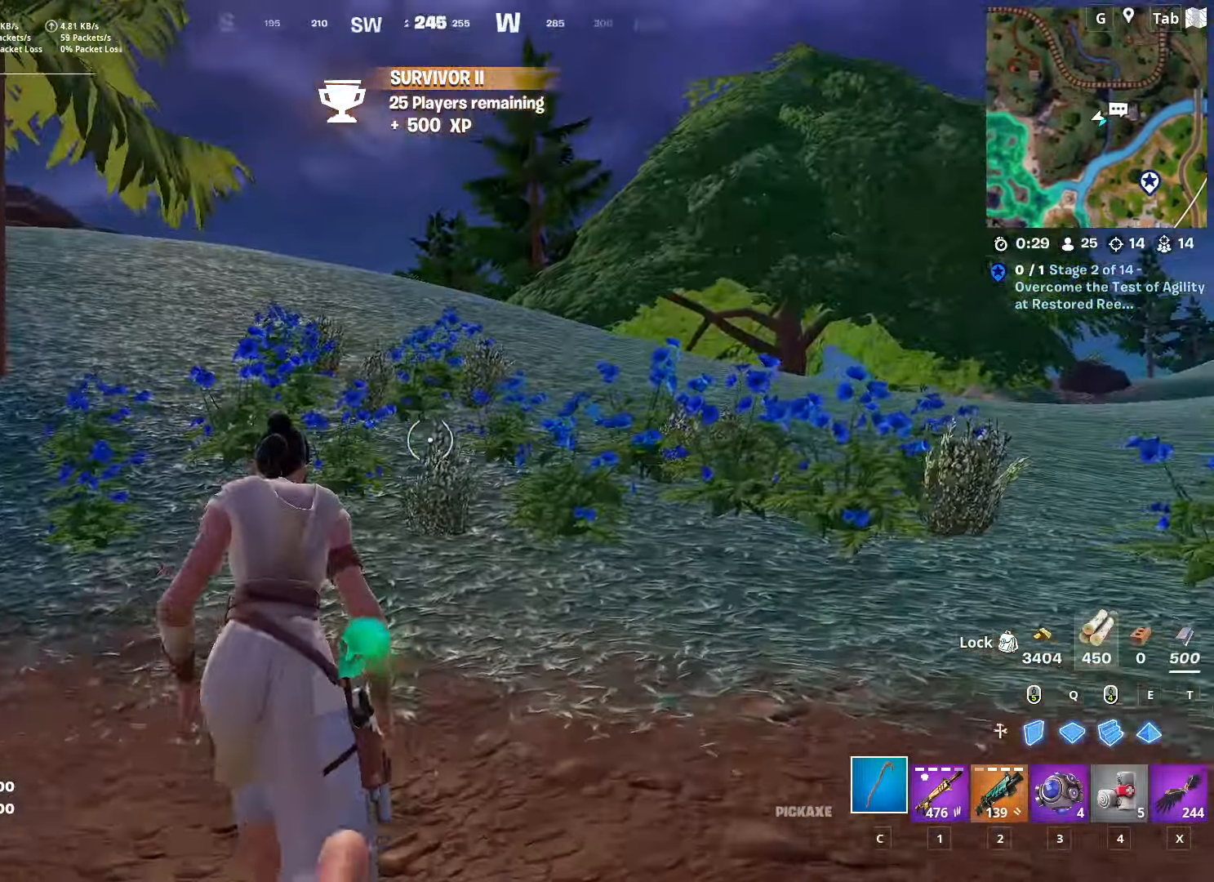
{"keys": ["space", "w"], "mouse": [], "mouse_move": "left", "events": [[67, "x", "down"], [267, "x", "up"], [301, "space", "down"]]}
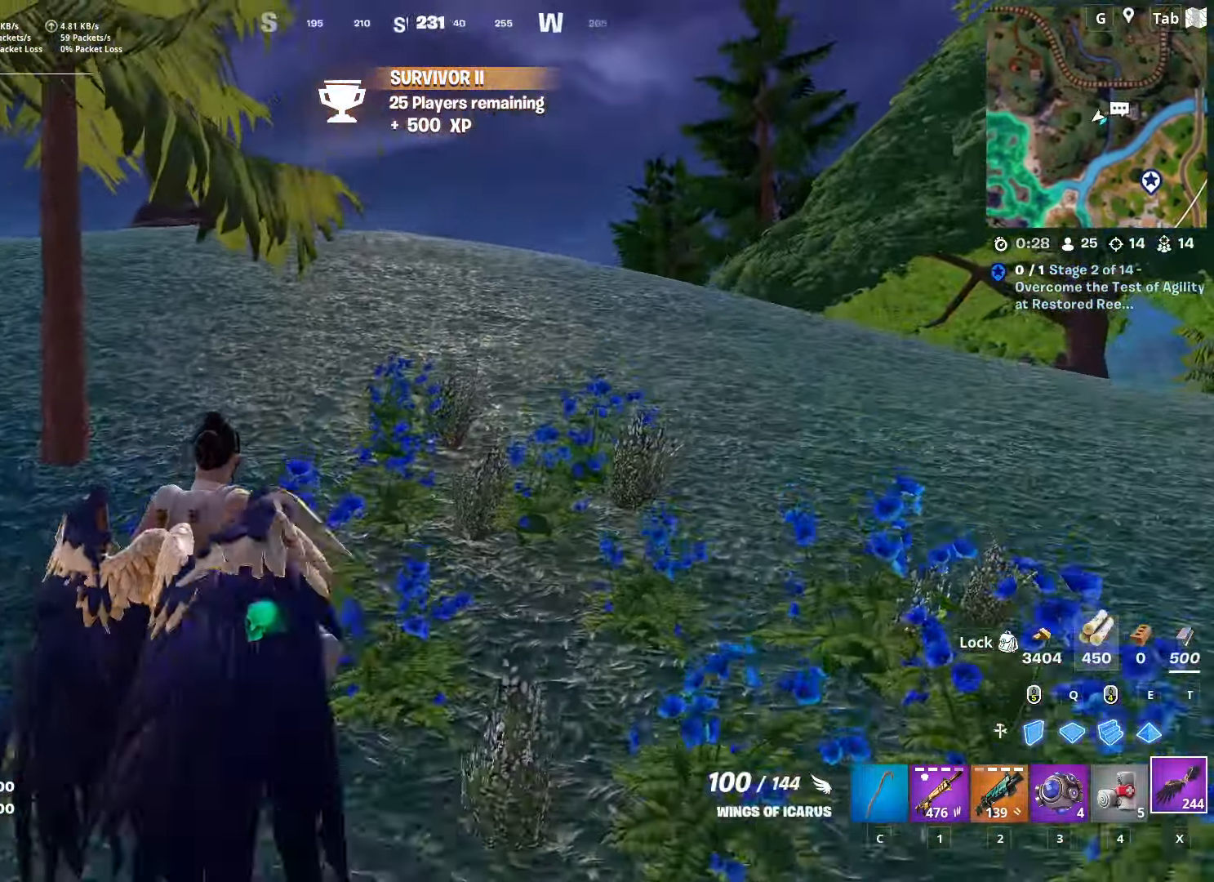
{"keys": ["w"], "mouse": [], "mouse_move": "still", "events": [[33, "space", "up"], [267, "mouse_left", "down"], [417, "mouse_left", "up"]]}
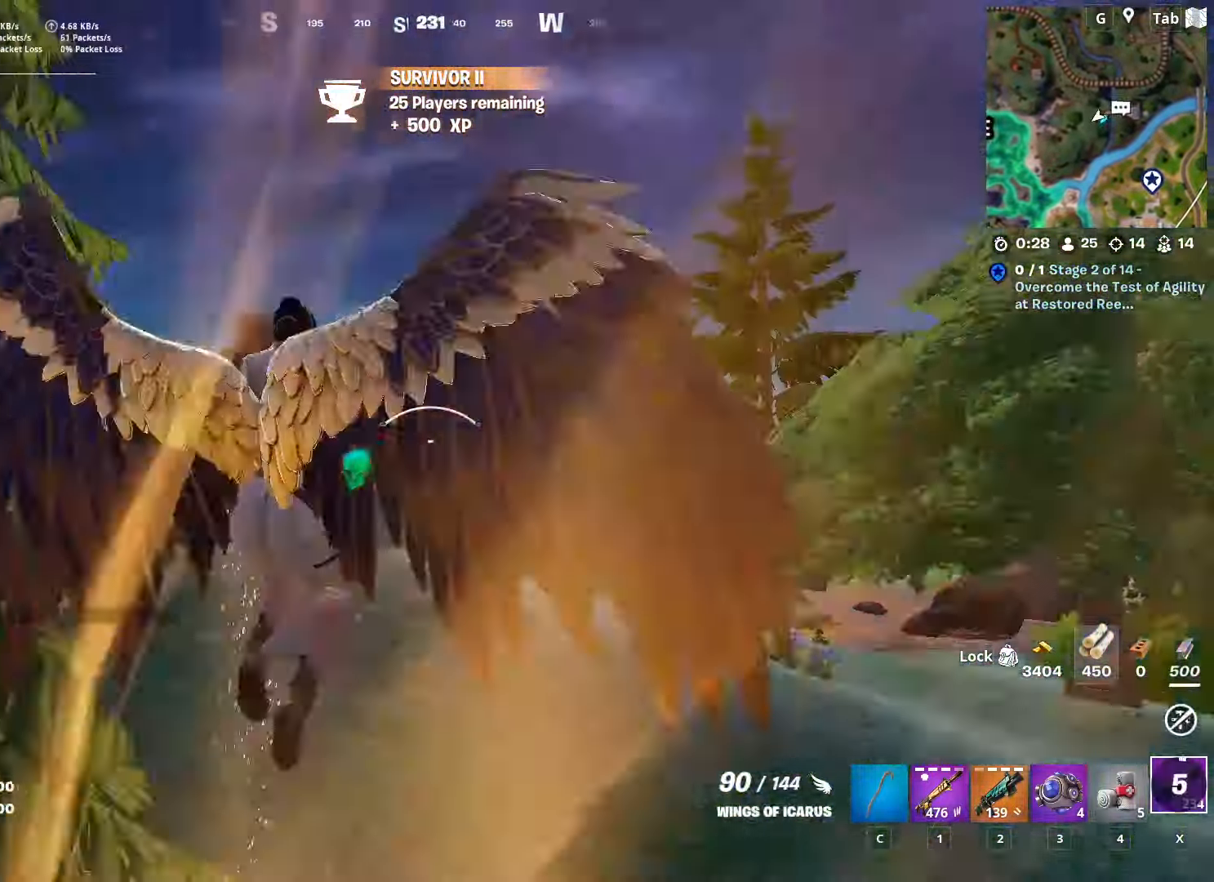
{"keys": ["d", "w"], "mouse": [], "mouse_move": "still", "events": [[467, "d", "down"]]}
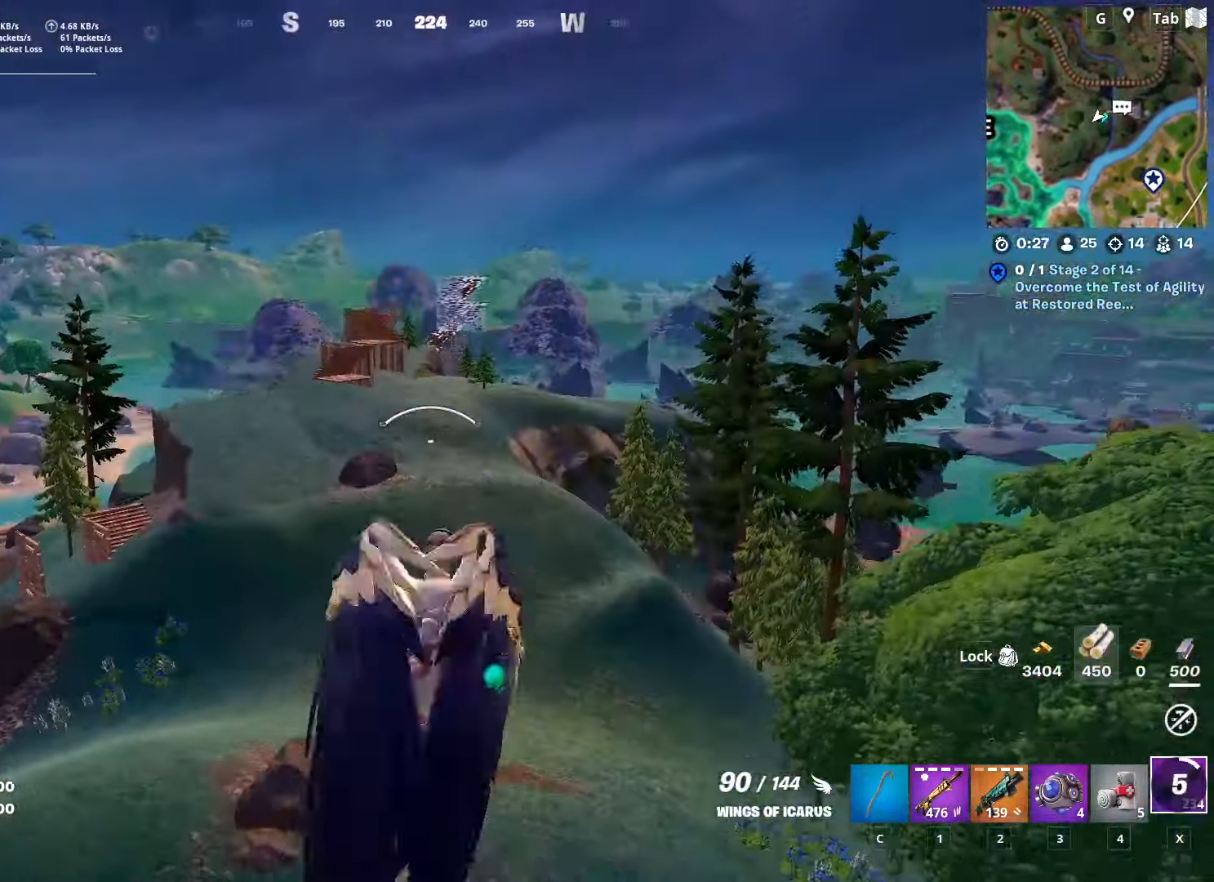
{"keys": ["w"], "mouse": [], "mouse_move": "left", "events": [[67, "d", "up"]]}
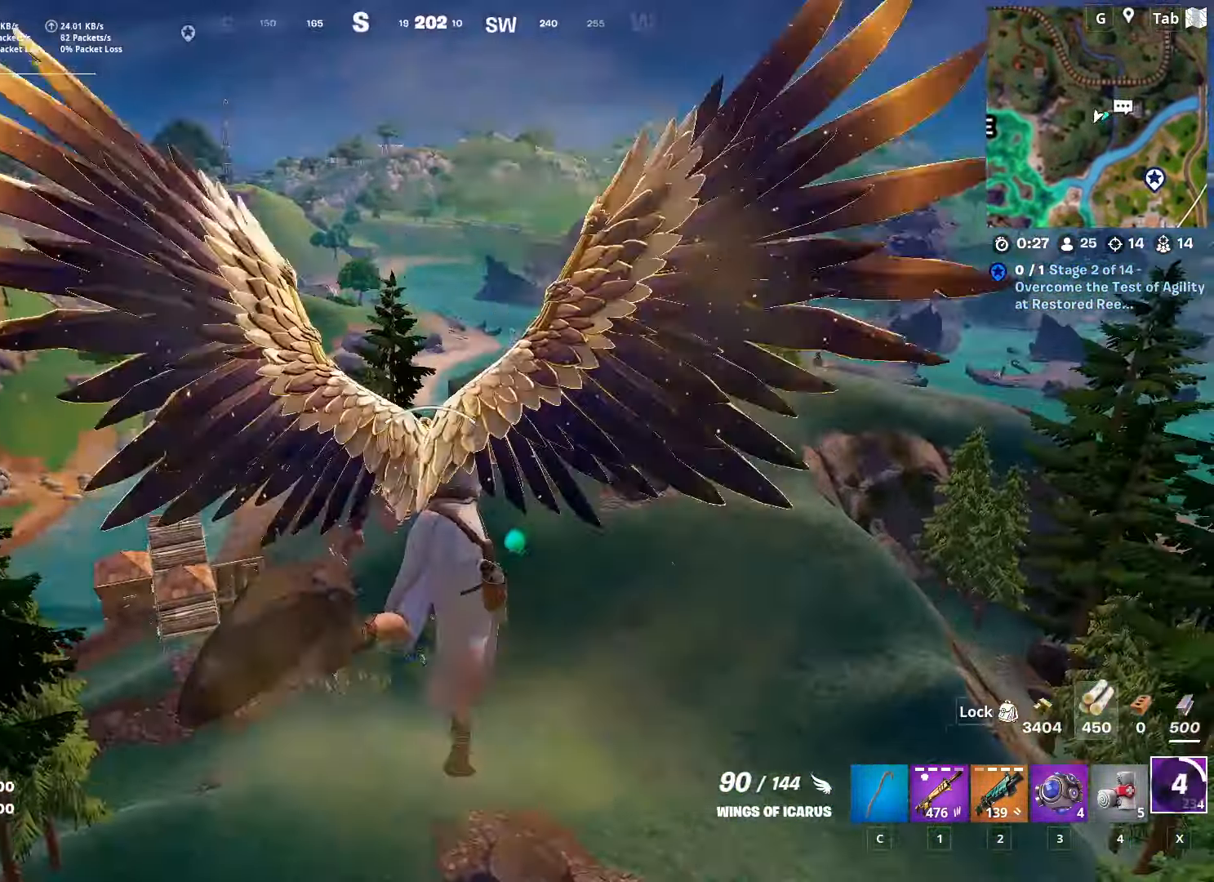
{"keys": ["shift", "w"], "mouse": [], "mouse_move": "still", "events": [[134, "shift", "down"]]}
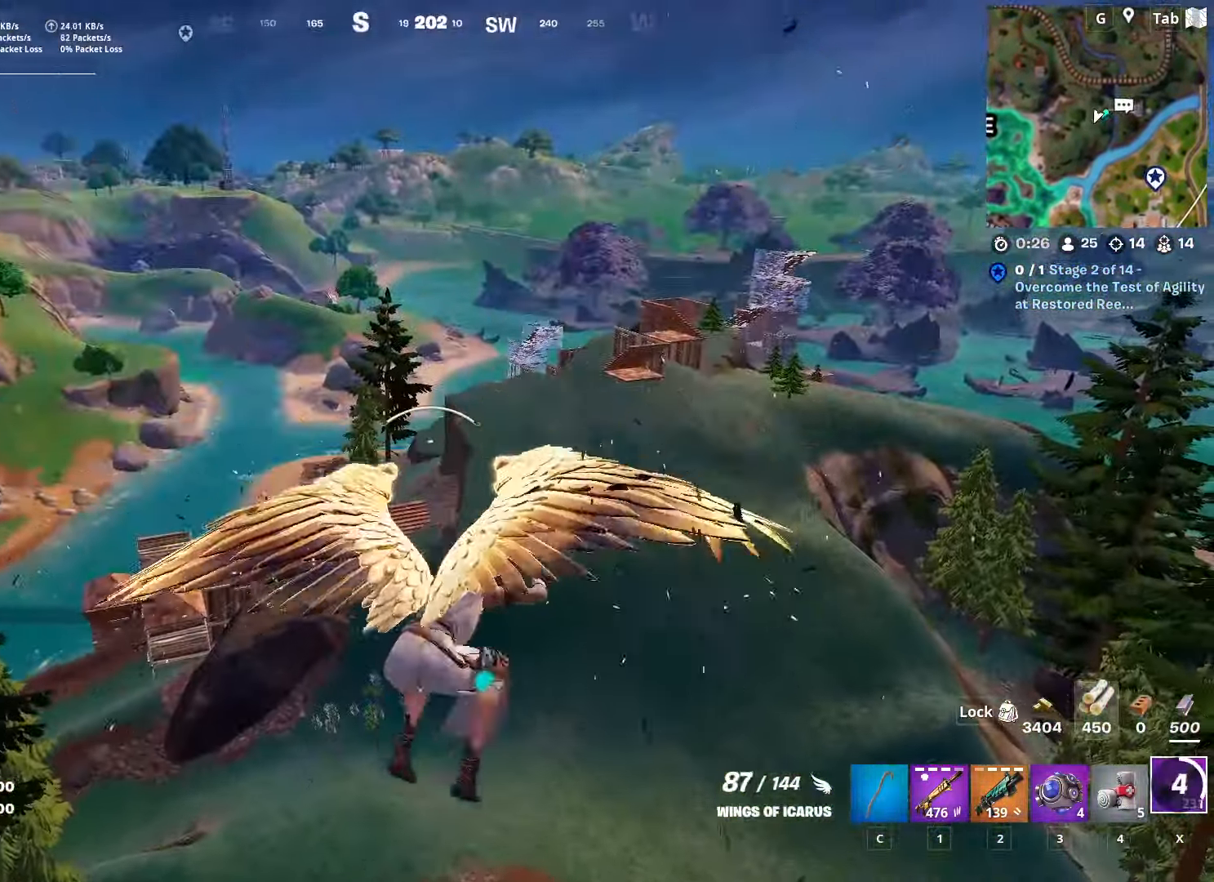
{"keys": ["shift", "w"], "mouse": [], "mouse_move": "left", "events": [[100, "a", "down"], [384, "a", "up"]]}
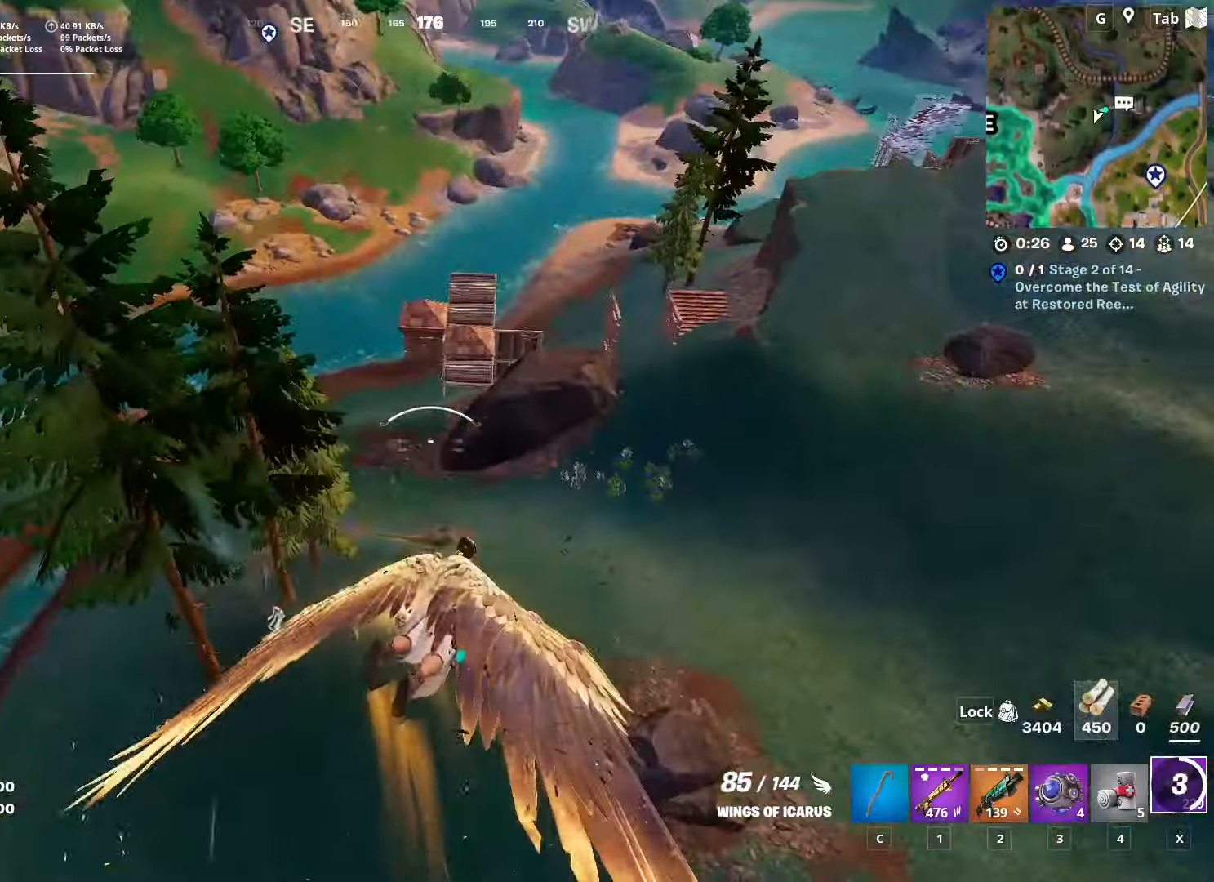
{"keys": ["shift", "w"], "mouse": [], "mouse_move": "right", "events": []}
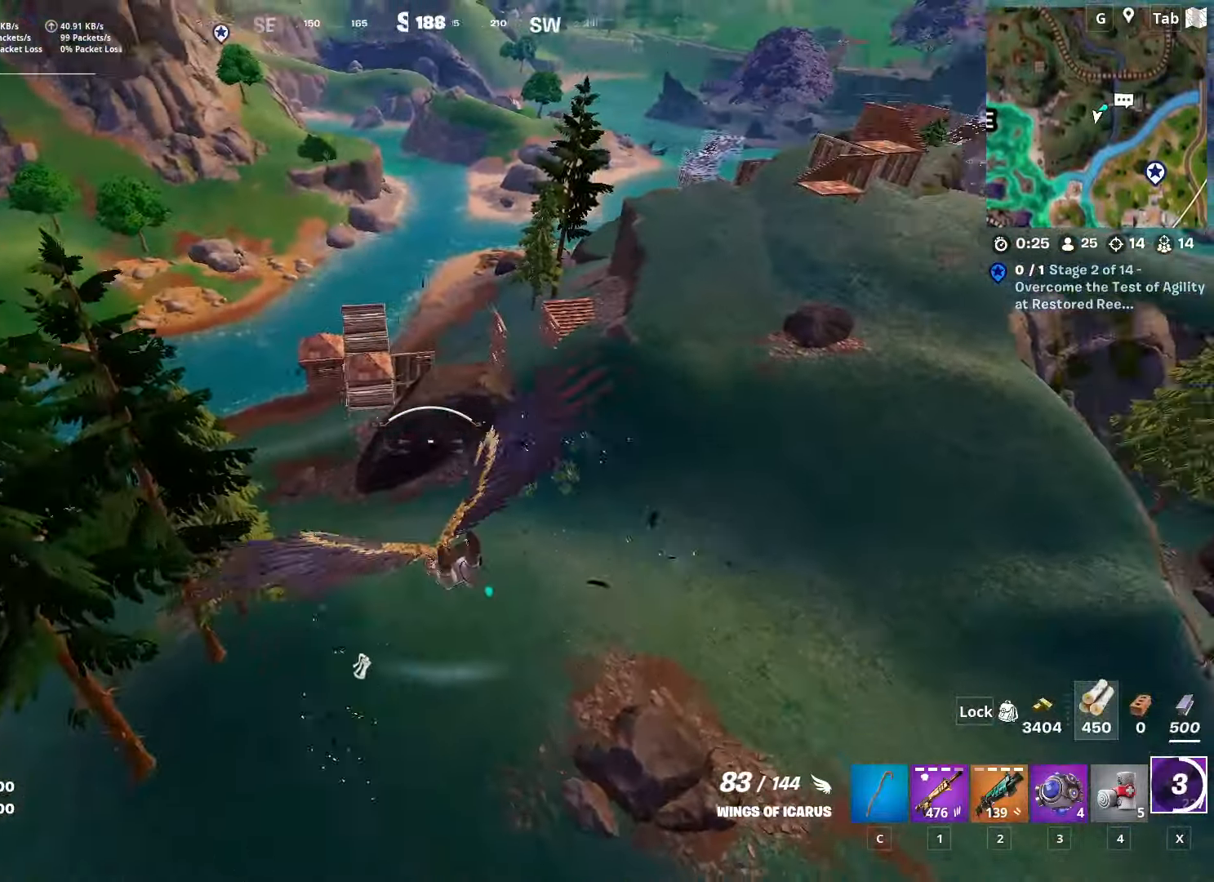
{"keys": ["shift", "w"], "mouse": [], "mouse_move": "still", "events": []}
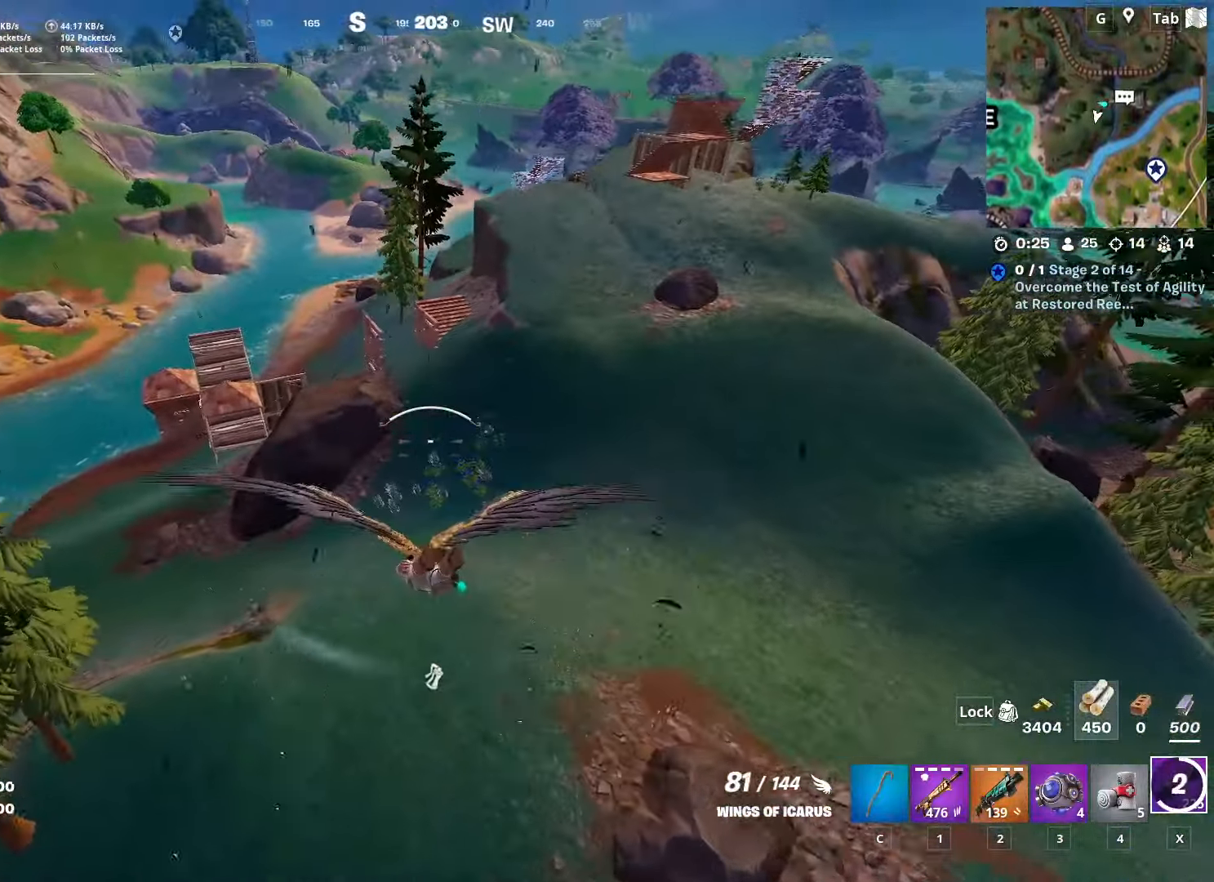
{"keys": ["a", "shift", "w"], "mouse": [], "mouse_move": "up-right", "events": [[434, "a", "down"]]}